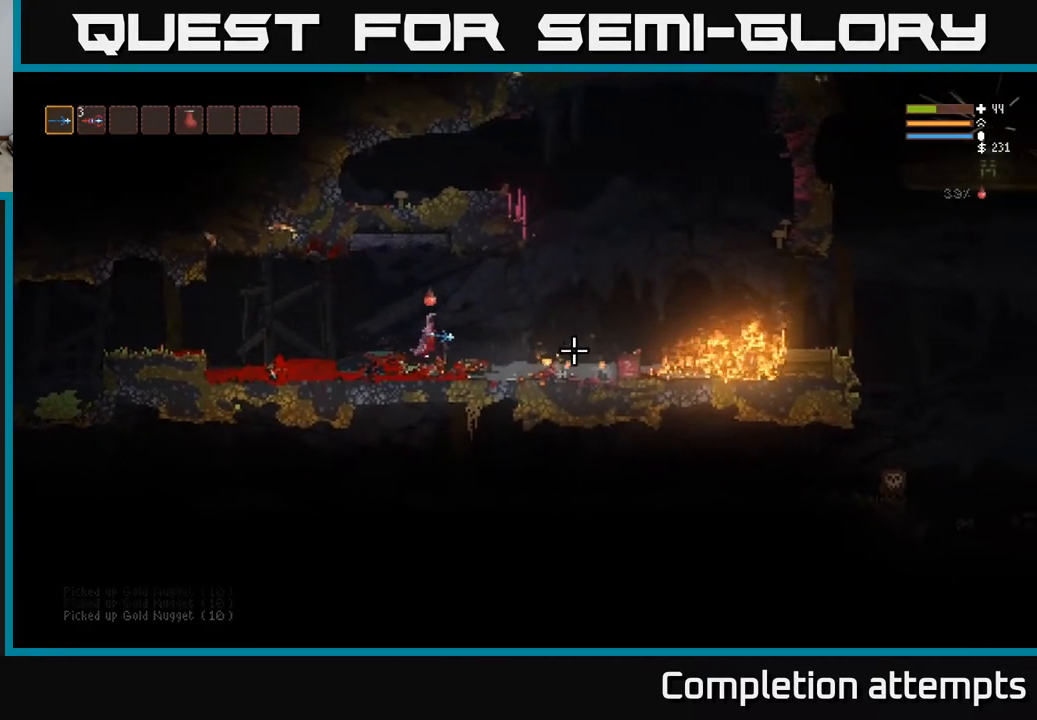
Gameplay with a controller (Xbox layout); each line is a JSON object with the inputs held at the frame after it. "events" lists button and stick changes between this image and that frame as [ms after this image, input, new state], when the widget could be followed in between.
{"buttons": ["L2"], "left_stick": "right", "right_stick": "right", "events": [[100, "L2", "up"], [367, "L2", "down"]]}
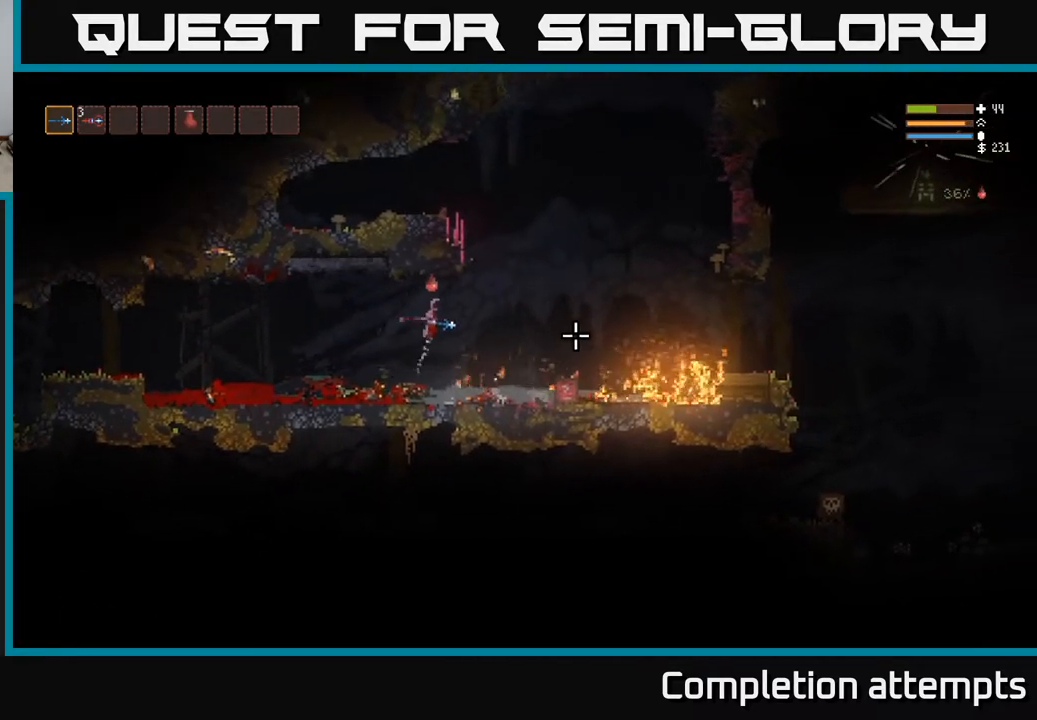
{"buttons": [], "left_stick": "right", "right_stick": "right", "events": [[33, "L2", "up"], [250, "L2", "down"], [383, "L2", "up"]]}
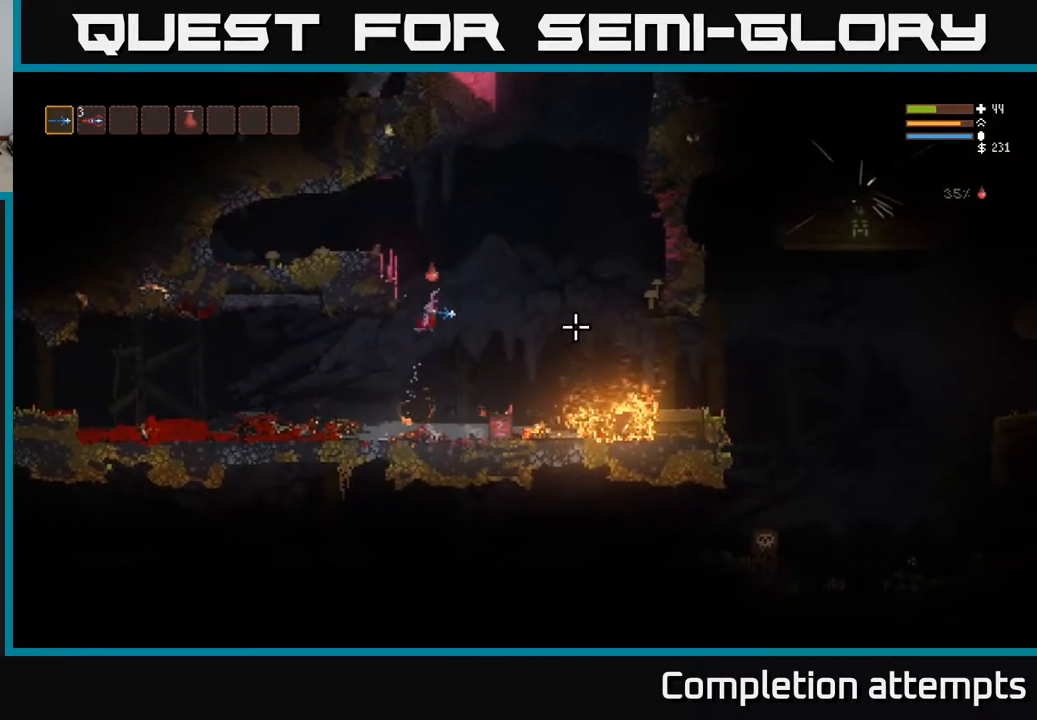
{"buttons": ["L2"], "left_stick": "right", "right_stick": "right", "events": [[33, "L2", "down"], [150, "L2", "up"], [450, "L2", "down"]]}
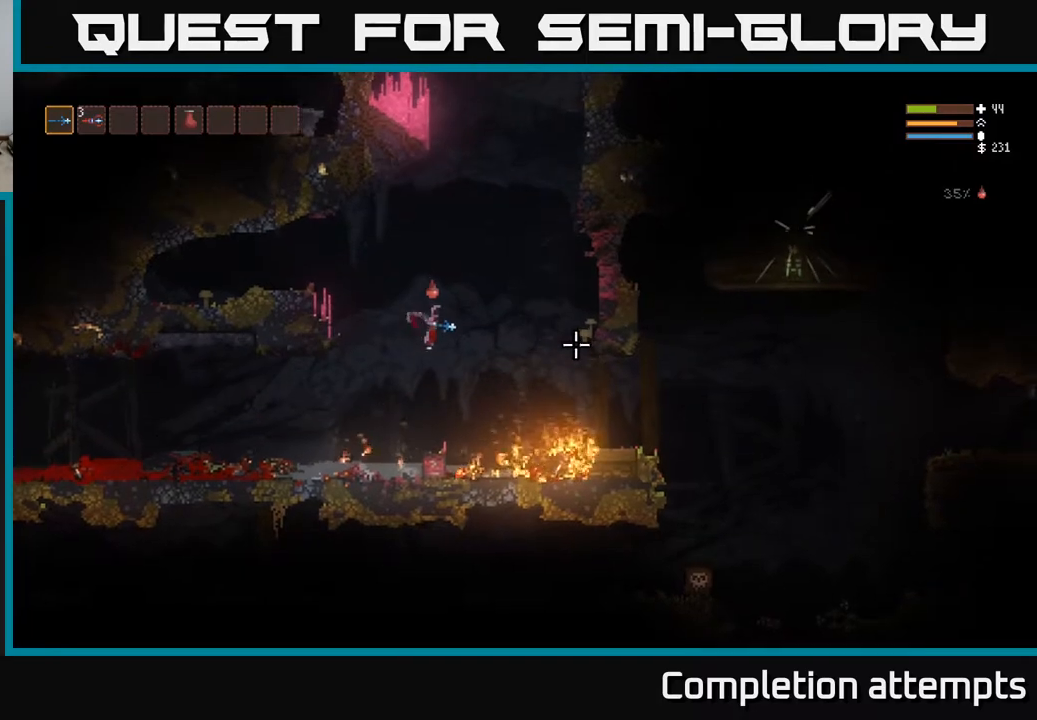
{"buttons": [], "left_stick": "right", "right_stick": "right", "events": [[50, "L2", "up"], [400, "L2", "down"], [500, "L2", "up"]]}
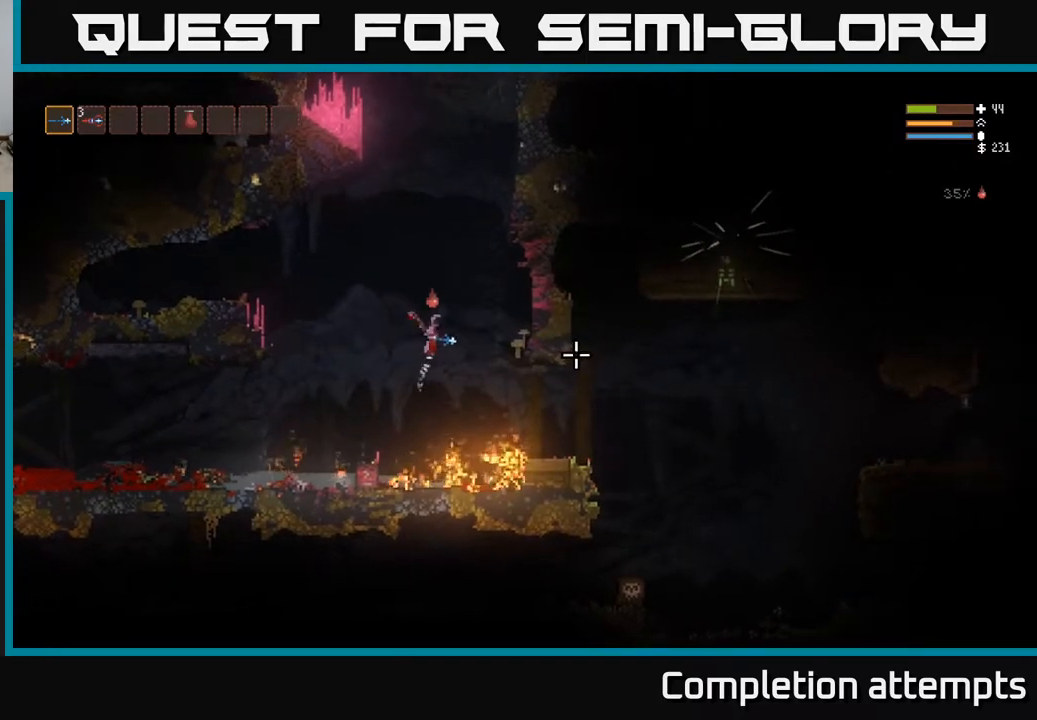
{"buttons": [], "left_stick": "right", "right_stick": "right", "events": []}
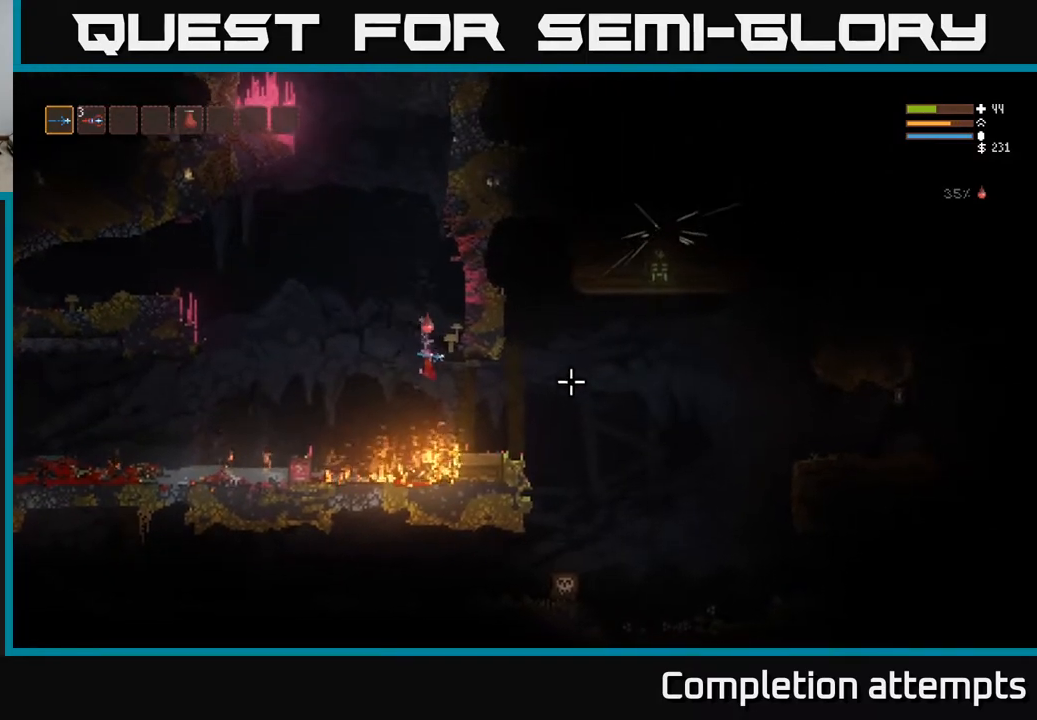
{"buttons": [], "left_stick": "right", "right_stick": "down", "events": [[17, "L2", "down"], [133, "L2", "up"], [267, "right_stick", "down-right"], [500, "right_stick", "down"]]}
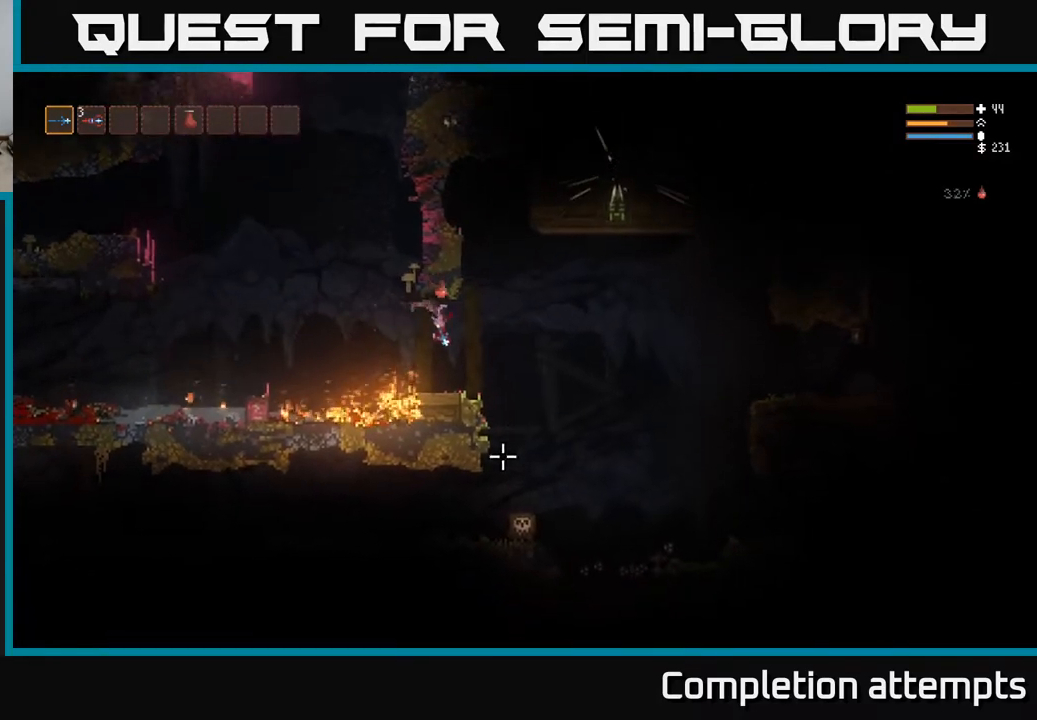
{"buttons": [], "left_stick": "center", "right_stick": "down", "events": [[150, "L2", "down"], [300, "left_stick", "left"], [417, "left_stick", "center"], [500, "L2", "up"]]}
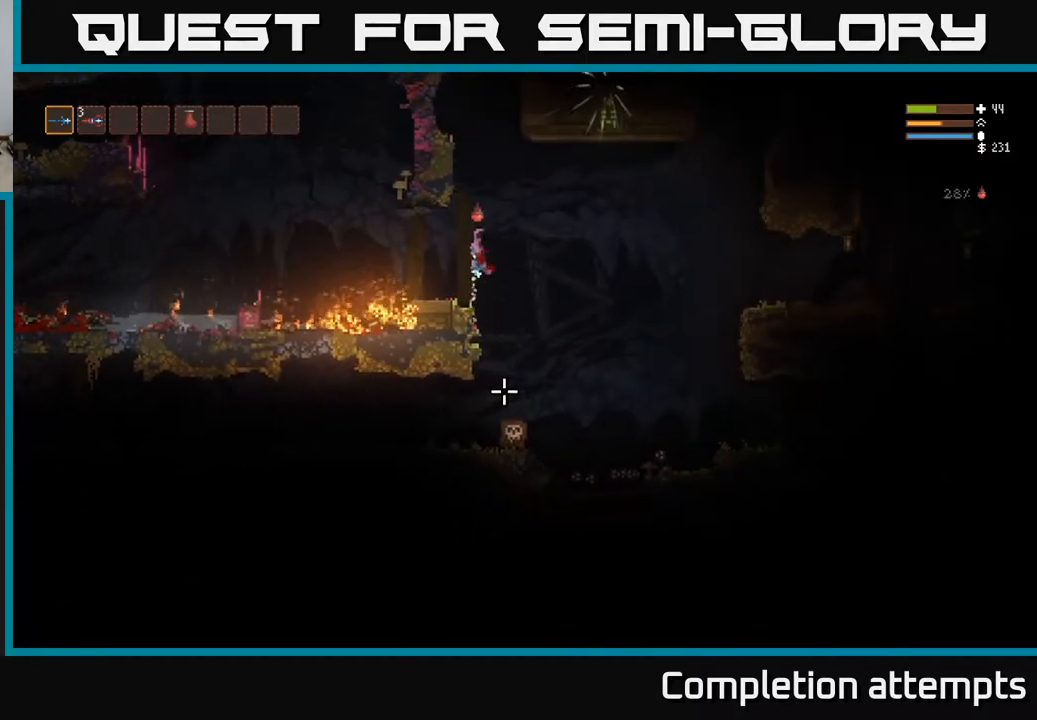
{"buttons": [], "left_stick": "center", "right_stick": "down", "events": [[133, "L2", "down"], [250, "left_stick", "left"], [283, "L2", "up"], [333, "left_stick", "center"]]}
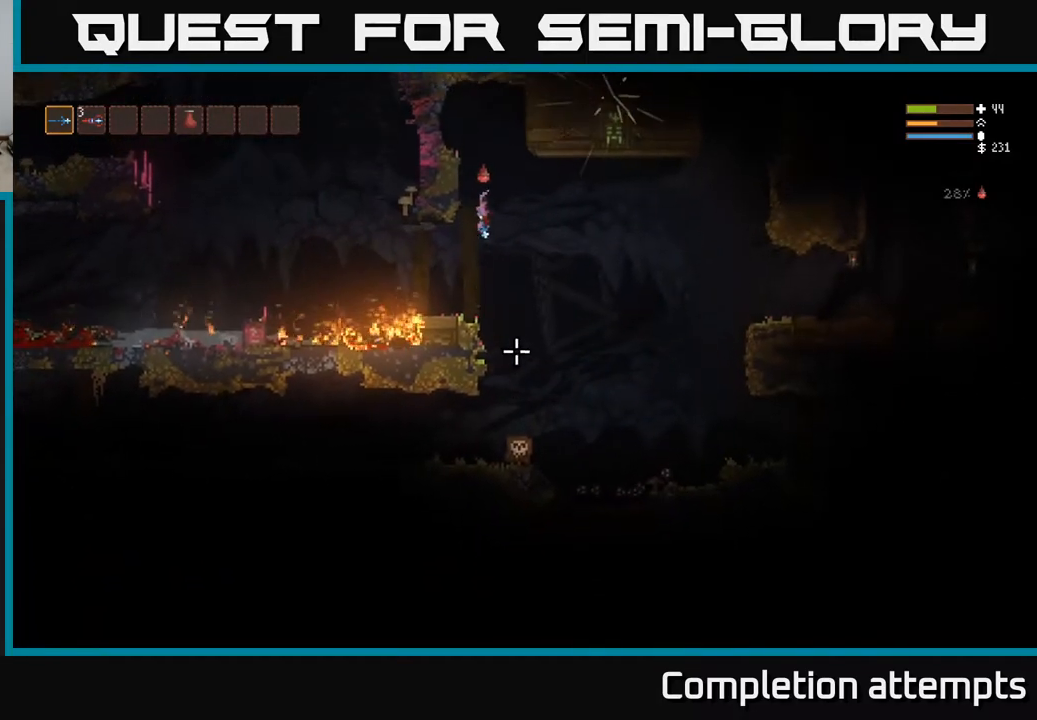
{"buttons": [], "left_stick": "center", "right_stick": "down", "events": [[50, "L2", "down"], [83, "R2", "down"], [217, "L2", "up"], [233, "R2", "up"]]}
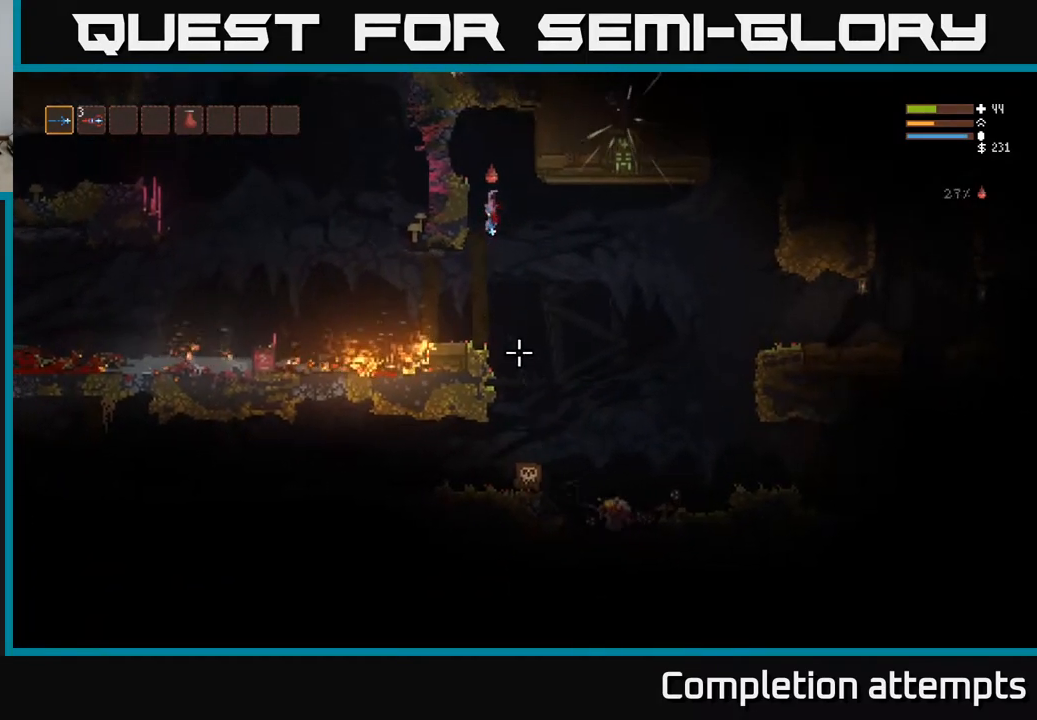
{"buttons": ["R2"], "left_stick": "center", "right_stick": "down", "events": [[183, "L2", "down"], [300, "L2", "up"], [483, "R2", "down"]]}
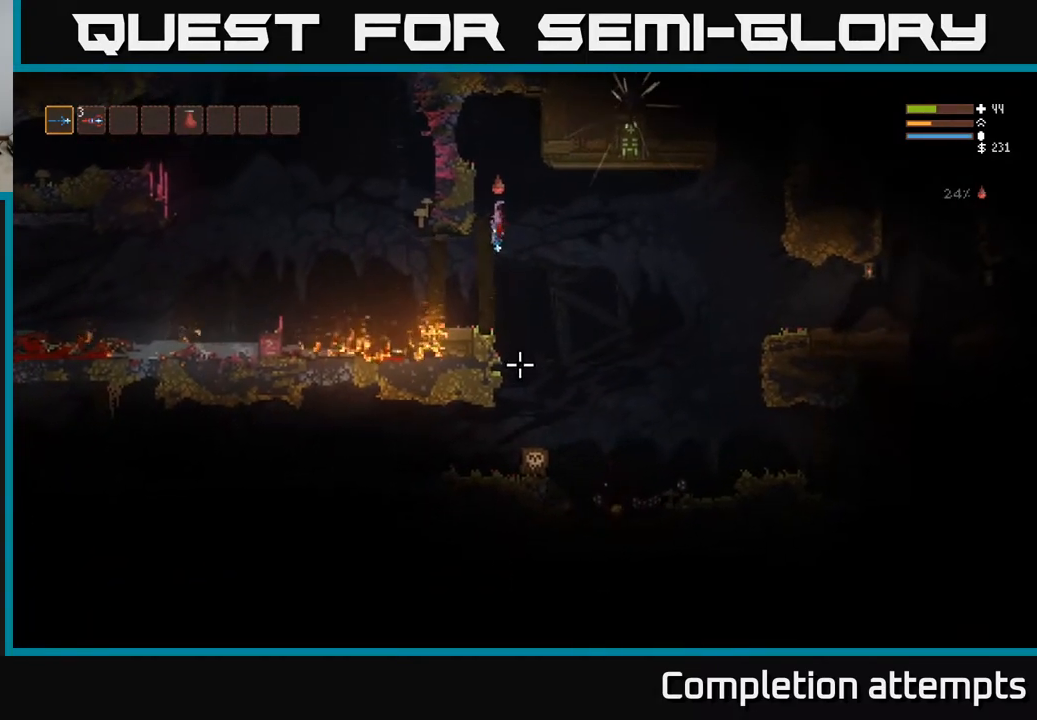
{"buttons": [], "left_stick": "center", "right_stick": "down", "events": [[33, "L2", "down"], [117, "R2", "up"], [167, "L2", "up"]]}
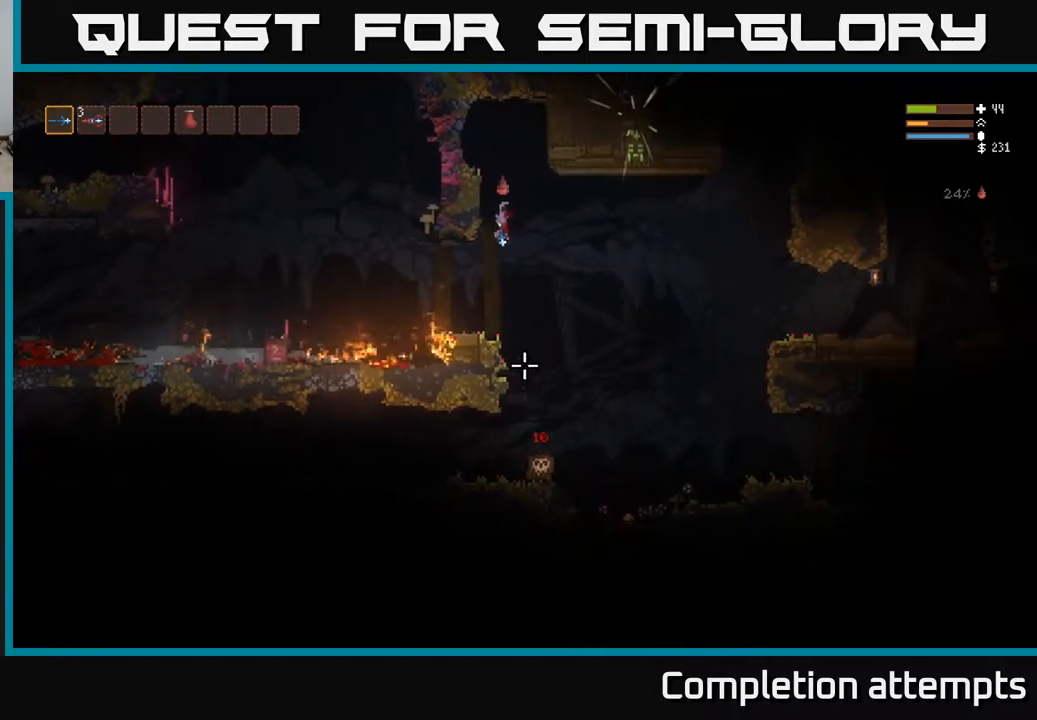
{"buttons": ["L3"], "left_stick": "left", "right_stick": "down", "events": [[83, "left_stick", "right"], [267, "left_stick", "center"], [433, "L3", "down"], [450, "left_stick", "left"]]}
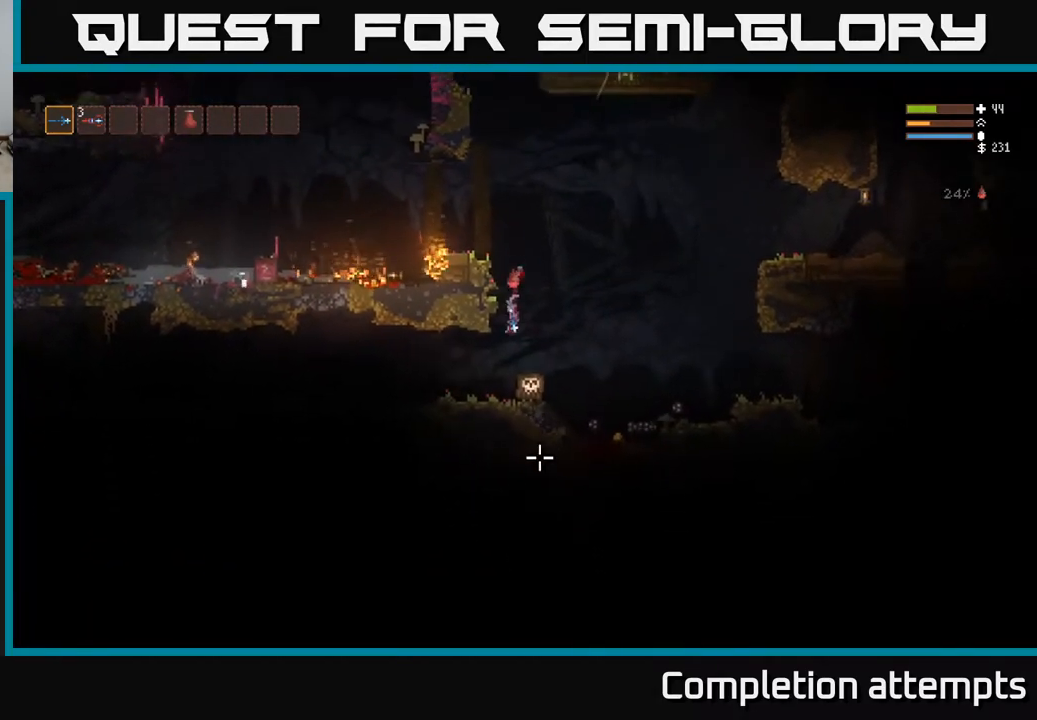
{"buttons": [], "left_stick": "left", "right_stick": "right", "events": [[50, "L3", "up"], [117, "left_stick", "center"], [117, "right_stick", "down-right"], [200, "left_stick", "right"], [217, "right_stick", "right"], [367, "left_stick", "center"], [483, "left_stick", "left"]]}
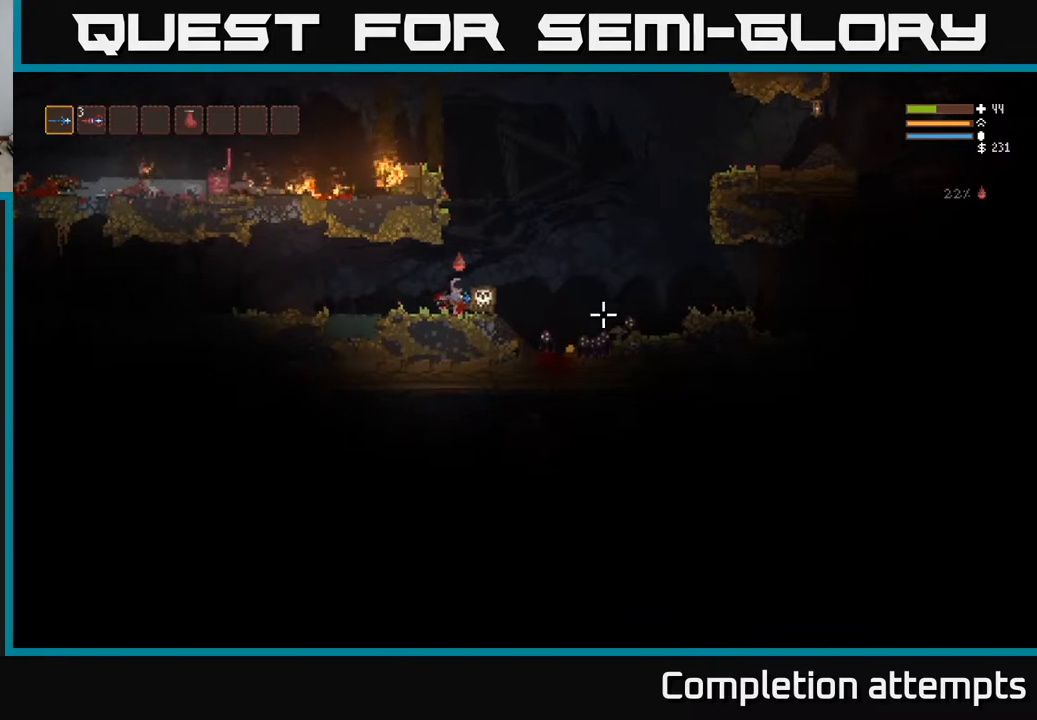
{"buttons": [], "left_stick": "left", "right_stick": "right", "events": [[83, "left_stick", "center"], [267, "left_stick", "right"], [283, "L3", "down"], [433, "L3", "up"], [450, "left_stick", "center"], [500, "left_stick", "left"]]}
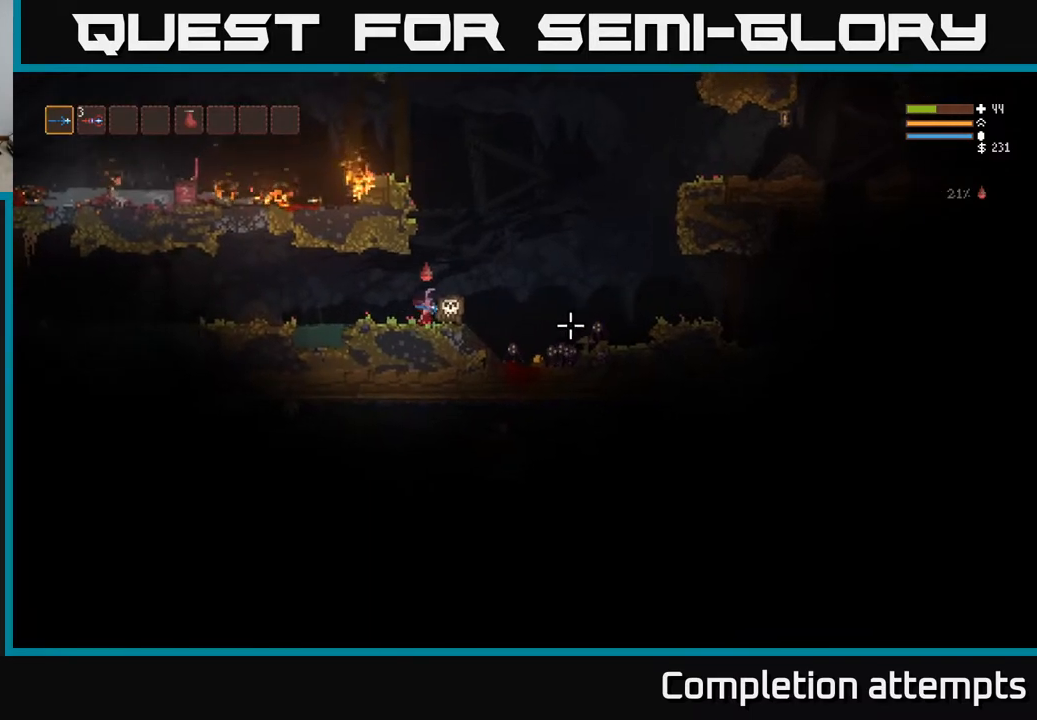
{"buttons": [], "left_stick": "right", "right_stick": "right", "events": [[150, "right_stick", "down-right"], [417, "right_stick", "right"], [433, "left_stick", "right"]]}
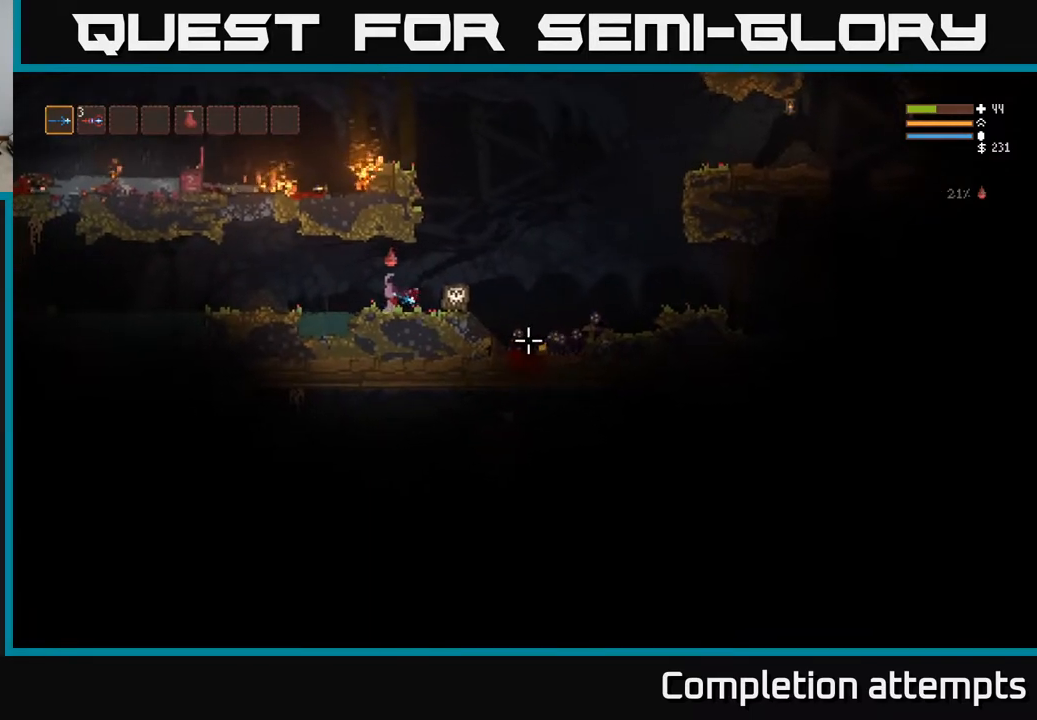
{"buttons": [], "left_stick": "right", "right_stick": "down-right", "events": [[233, "L3", "down"], [367, "right_stick", "down-right"], [417, "L3", "up"]]}
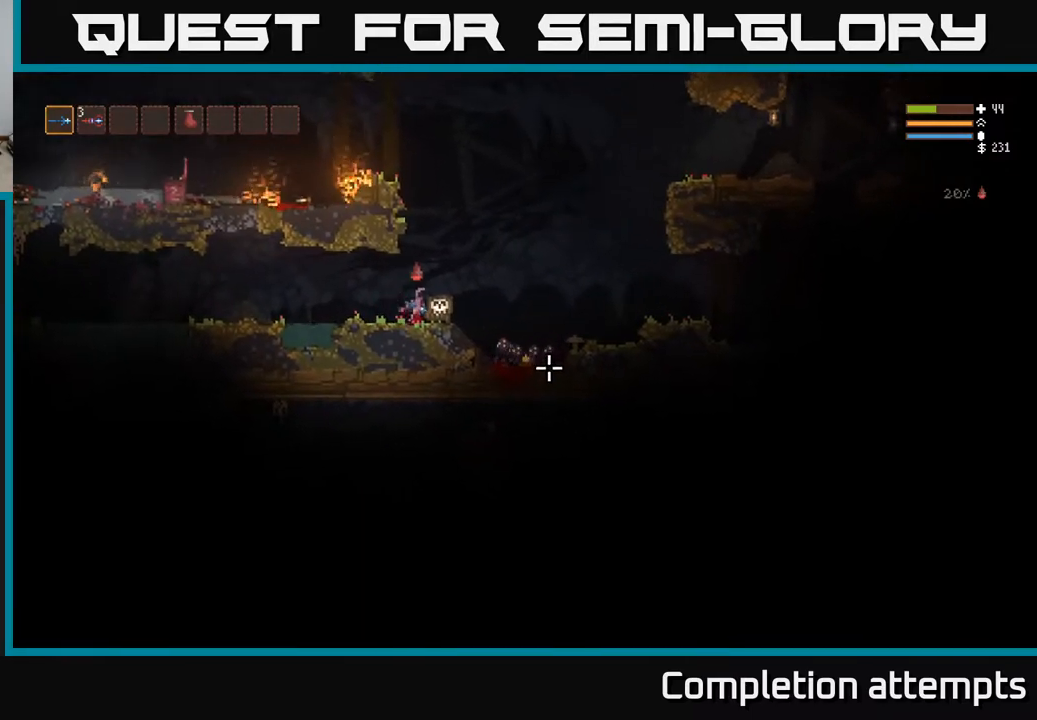
{"buttons": [], "left_stick": "left", "right_stick": "right", "events": [[33, "left_stick", "left"], [300, "right_stick", "right"]]}
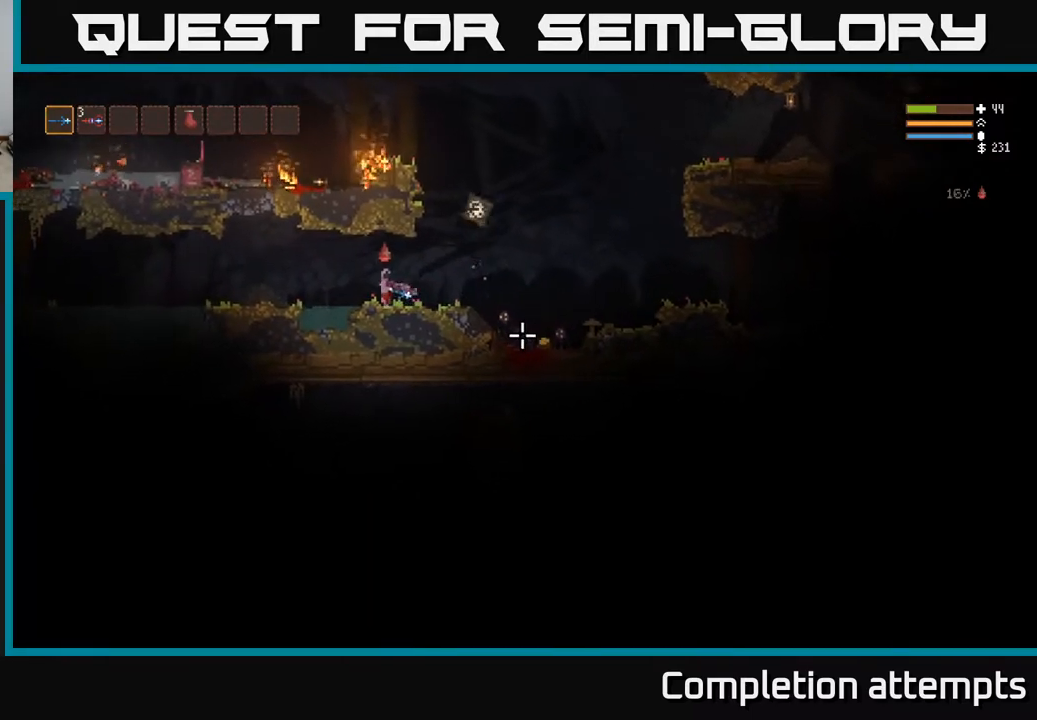
{"buttons": [], "left_stick": "left", "right_stick": "right", "events": [[167, "L2", "down"], [283, "L2", "up"]]}
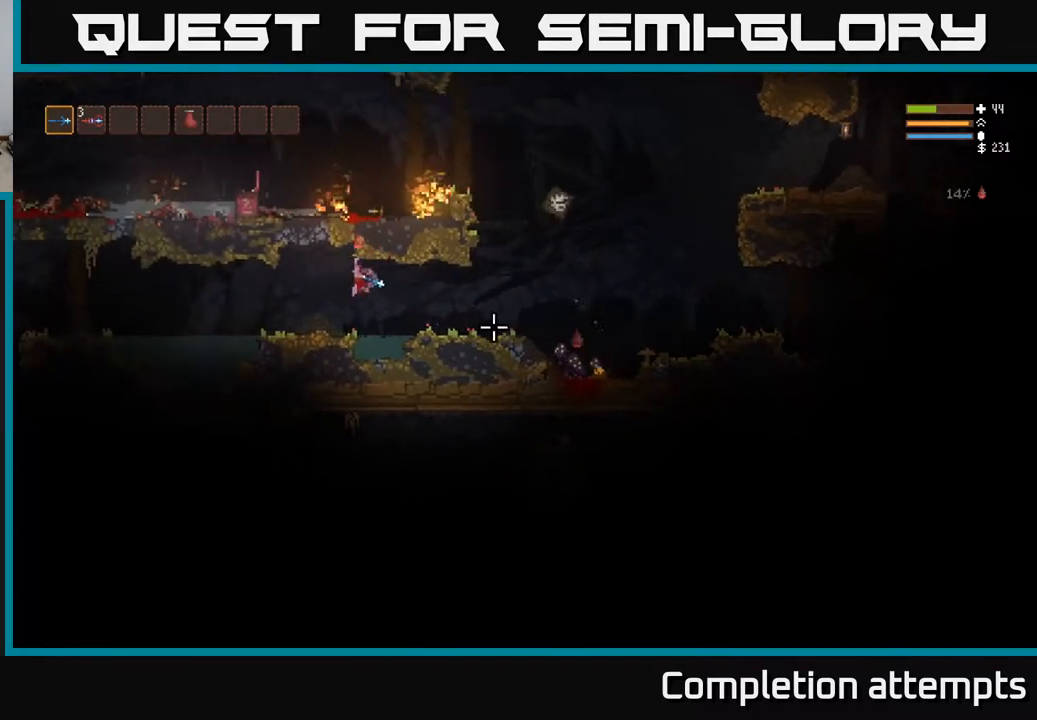
{"buttons": [], "left_stick": "left", "right_stick": "right", "events": []}
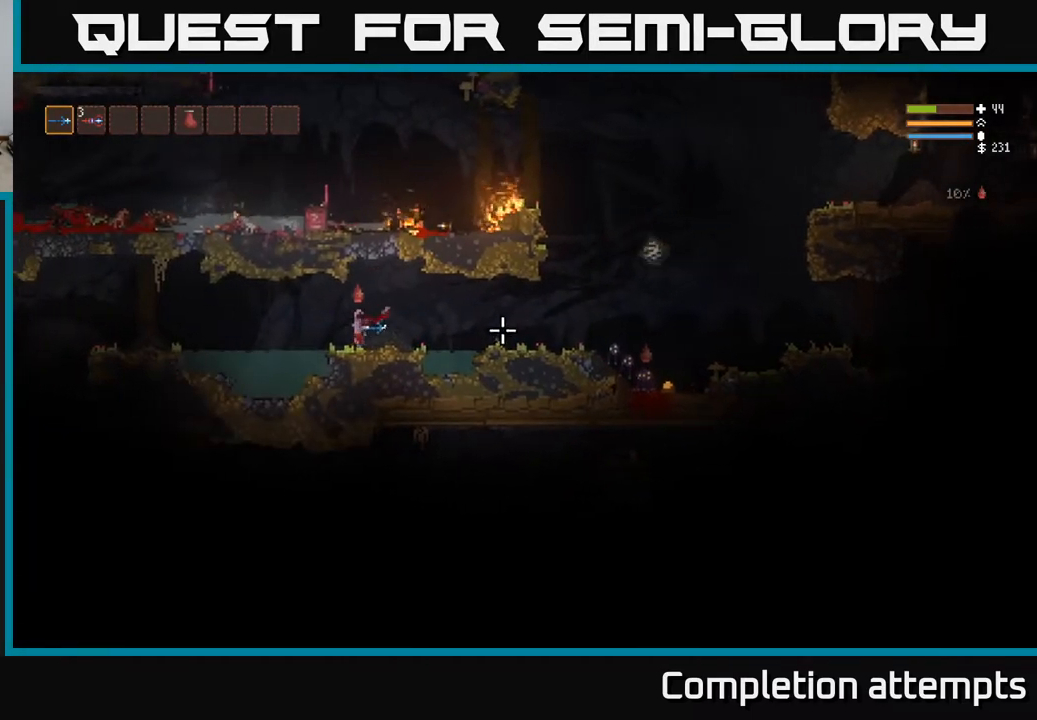
{"buttons": [], "left_stick": "center", "right_stick": "right", "events": [[33, "left_stick", "center"]]}
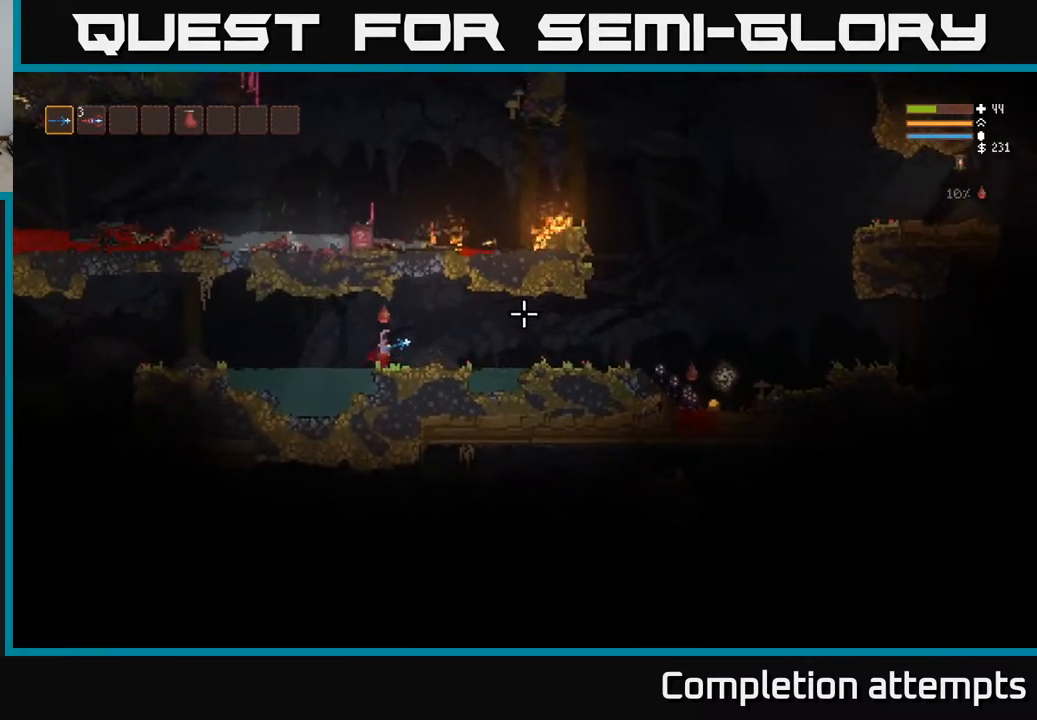
{"buttons": [], "left_stick": "right", "right_stick": "right", "events": [[500, "left_stick", "right"]]}
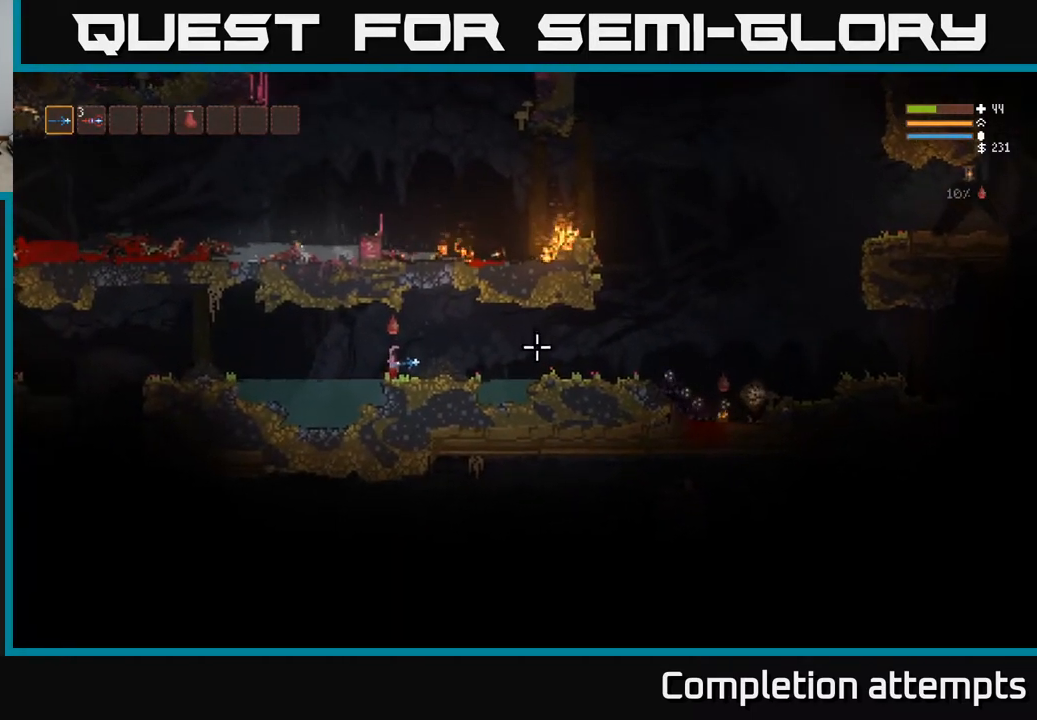
{"buttons": ["R2"], "left_stick": "left", "right_stick": "right", "events": [[183, "L2", "down"], [383, "L2", "up"], [400, "left_stick", "left"], [467, "R2", "down"]]}
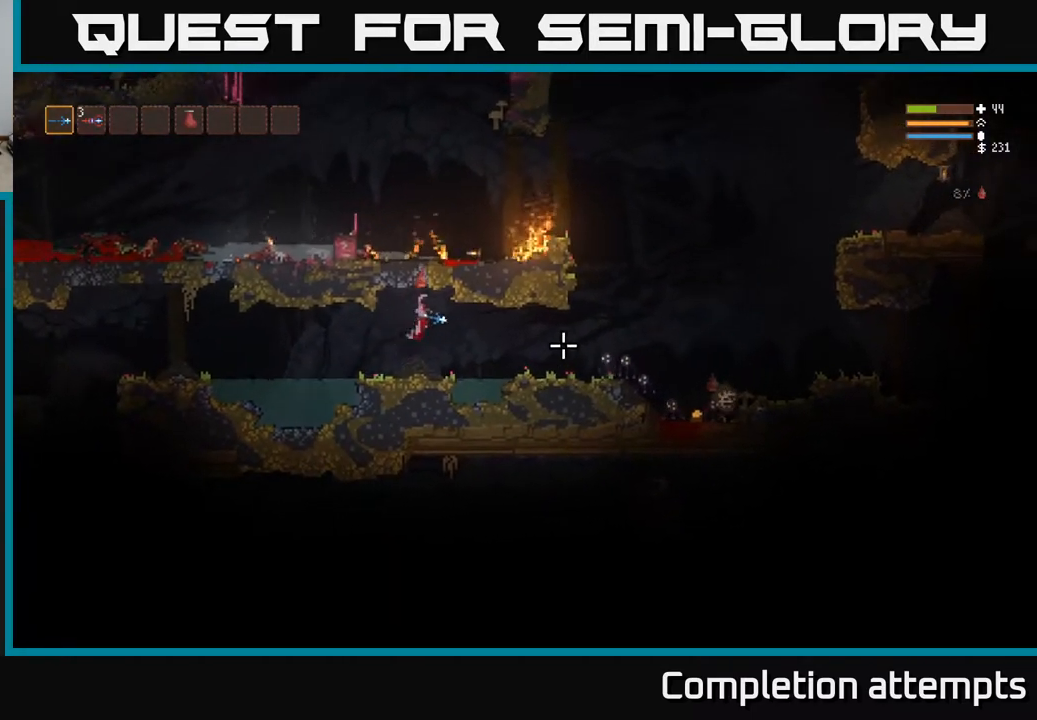
{"buttons": [], "left_stick": "right", "right_stick": "right", "events": [[83, "R2", "up"], [233, "left_stick", "center"], [417, "left_stick", "right"]]}
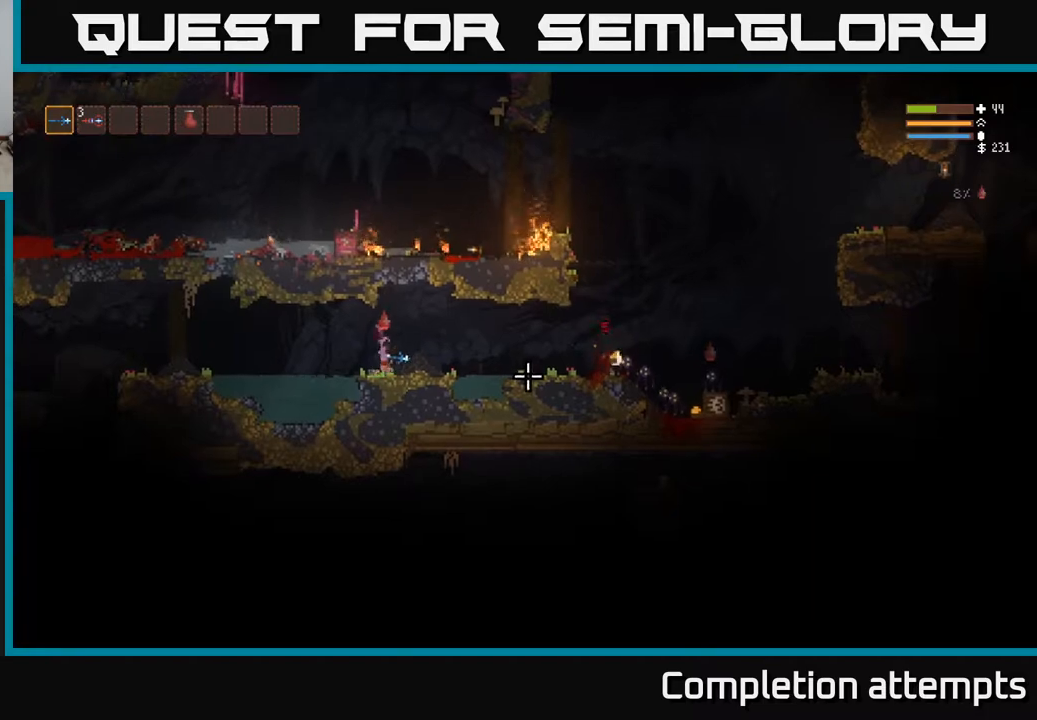
{"buttons": [], "left_stick": "left", "right_stick": "right", "events": [[117, "L2", "down"], [283, "L2", "up"], [317, "left_stick", "center"], [350, "R2", "down"], [367, "left_stick", "left"], [467, "R2", "up"]]}
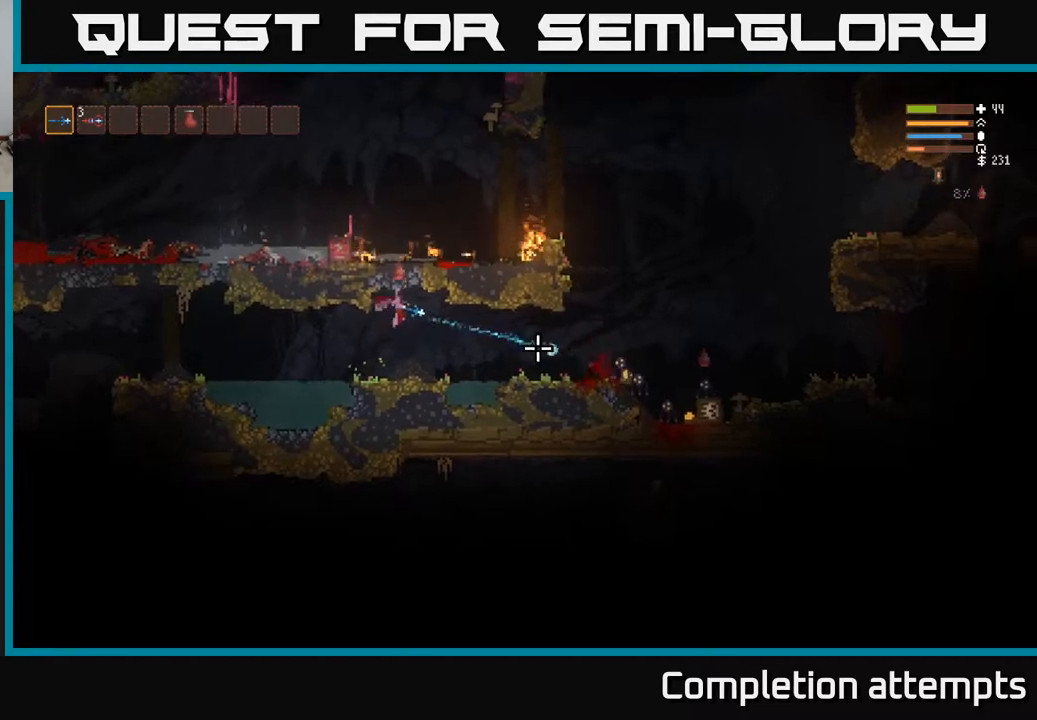
{"buttons": ["L2"], "left_stick": "right", "right_stick": "right", "events": [[33, "left_stick", "center"], [383, "left_stick", "right"], [483, "L2", "down"]]}
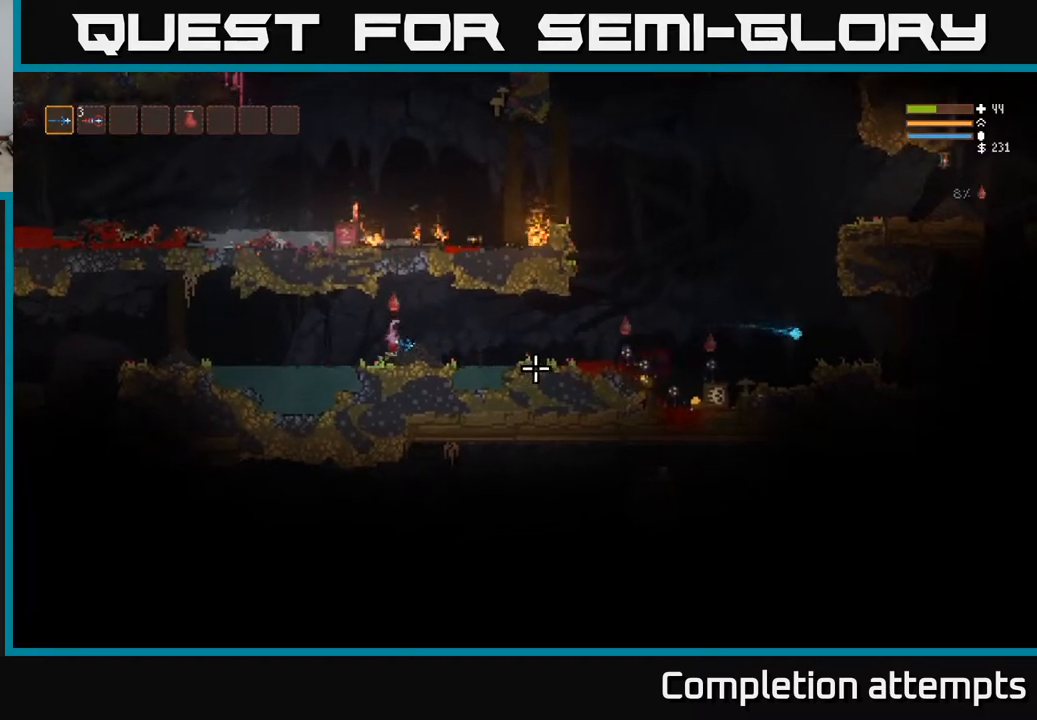
{"buttons": [], "left_stick": "center", "right_stick": "right", "events": [[150, "L2", "up"], [150, "R2", "down"], [167, "left_stick", "left"], [283, "R2", "up"], [350, "left_stick", "center"]]}
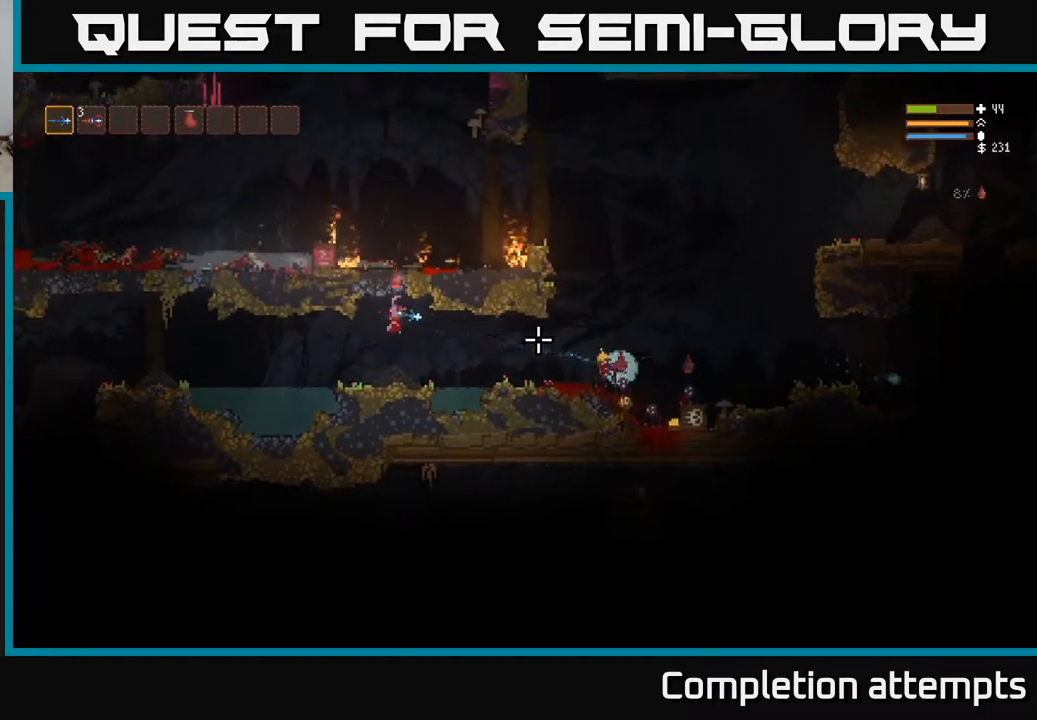
{"buttons": ["R2"], "left_stick": "left", "right_stick": "right", "events": [[133, "left_stick", "right"], [300, "L2", "down"], [417, "R2", "down"], [433, "left_stick", "left"], [450, "L2", "up"]]}
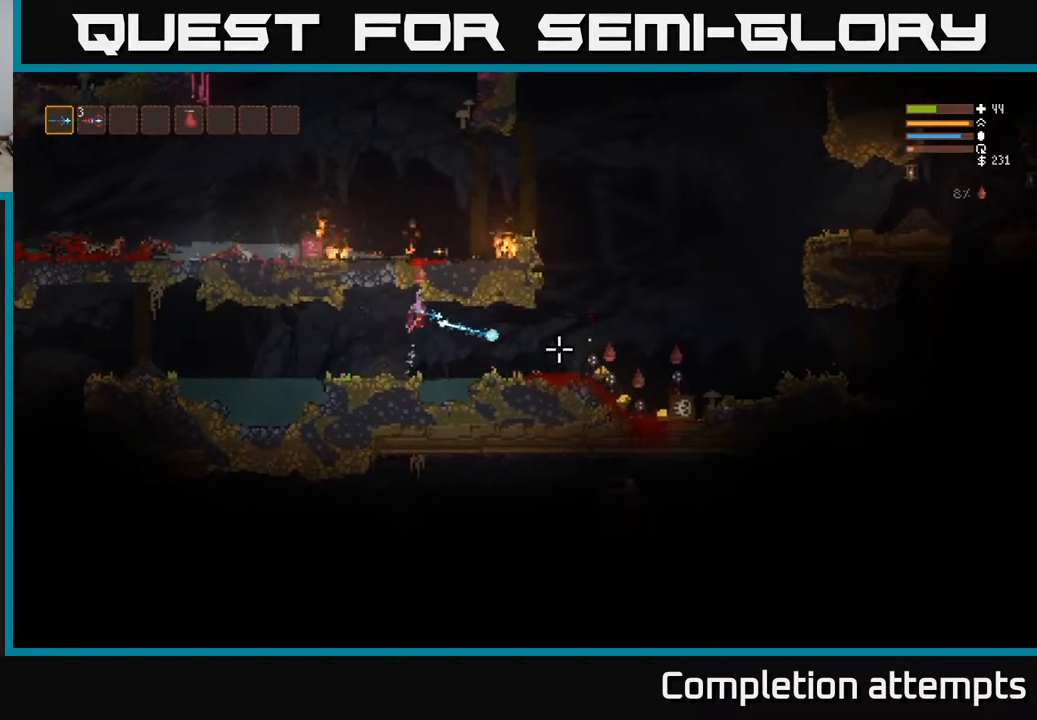
{"buttons": [], "left_stick": "right", "right_stick": "right", "events": [[33, "R2", "up"], [117, "left_stick", "center"], [500, "left_stick", "right"]]}
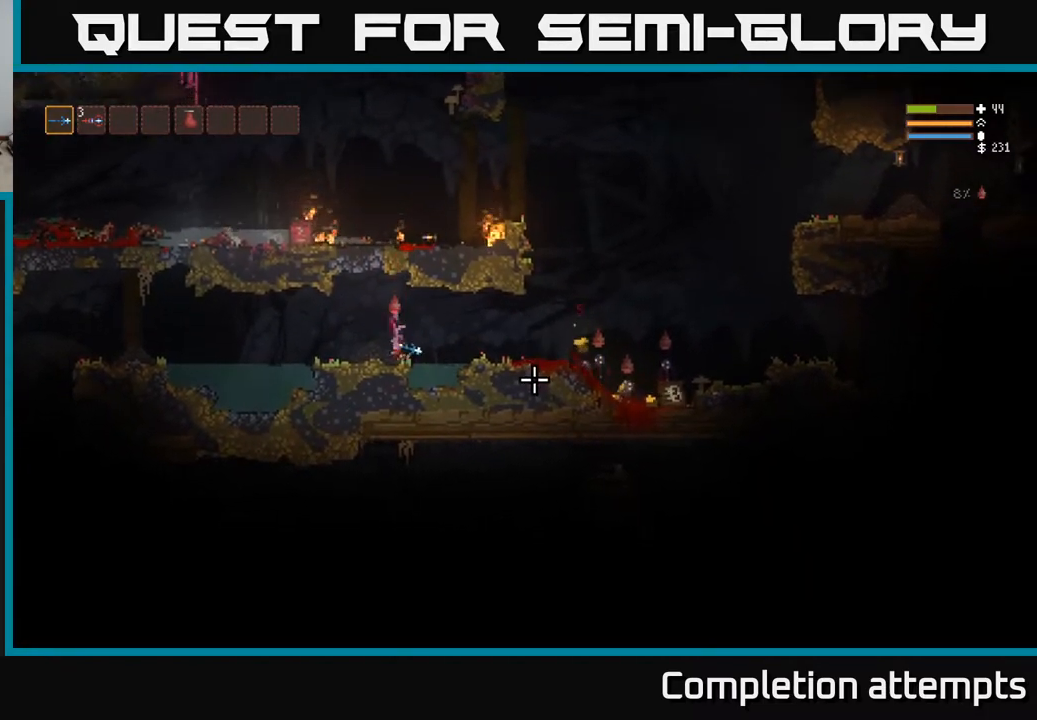
{"buttons": [], "left_stick": "left", "right_stick": "right", "events": [[50, "L2", "down"], [200, "L2", "up"], [267, "left_stick", "left"], [300, "R2", "down"], [417, "R2", "up"]]}